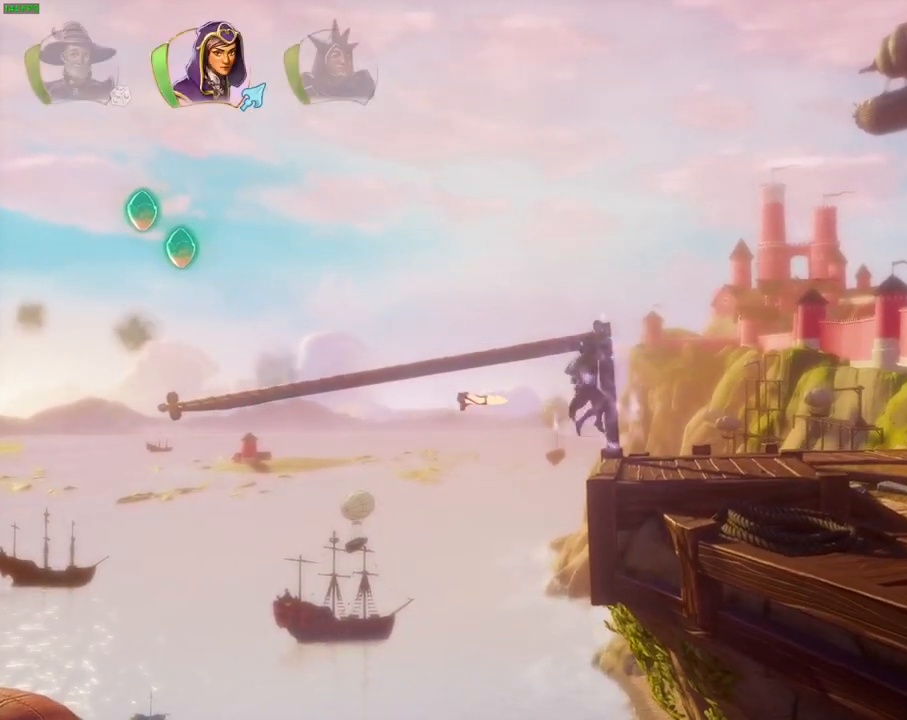
Gameplay with a controller (PlayStation layout); each line is a JSON object with the inputs held at the frame after it (dt_ms = milliseconds from this image to that frame). "events" lists button and stick changes between this image and that frame as [ms after this image, input, new state], when the widget could be followed in between. Not read: HOME L1 L3 R3 TOUCHPAD.
{"dt_ms": 1000, "buttons": [], "left_stick": "left", "right_stick": "up-right"}
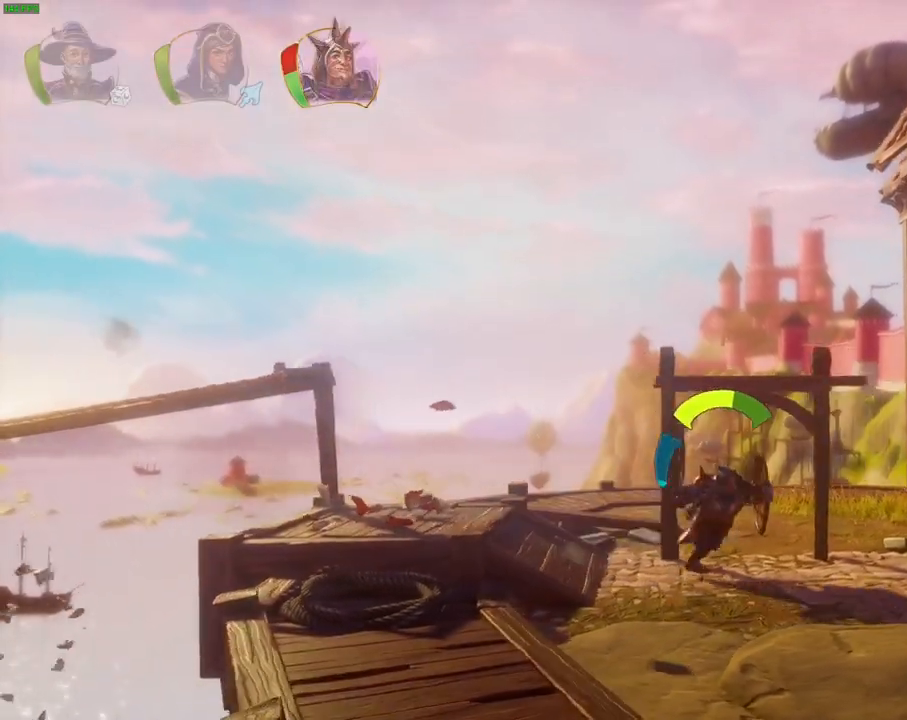
{"dt_ms": 500, "buttons": [], "left_stick": "right", "right_stick": "up-right", "events": [[133, "right_stick", "right"], [183, "left_stick", "center"], [283, "left_stick", "right"], [400, "right_stick", "up-right"]]}
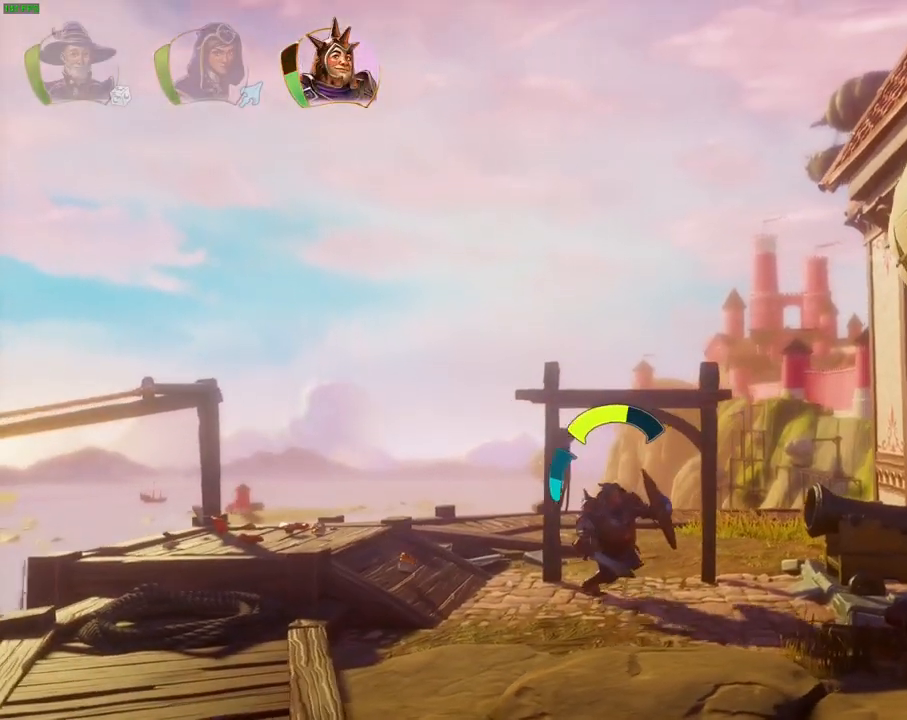
{"dt_ms": 500, "buttons": ["DPAD_DOWN"], "left_stick": "center", "right_stick": "up-right", "events": [[117, "left_stick", "center"], [267, "DPAD_DOWN", "down"]]}
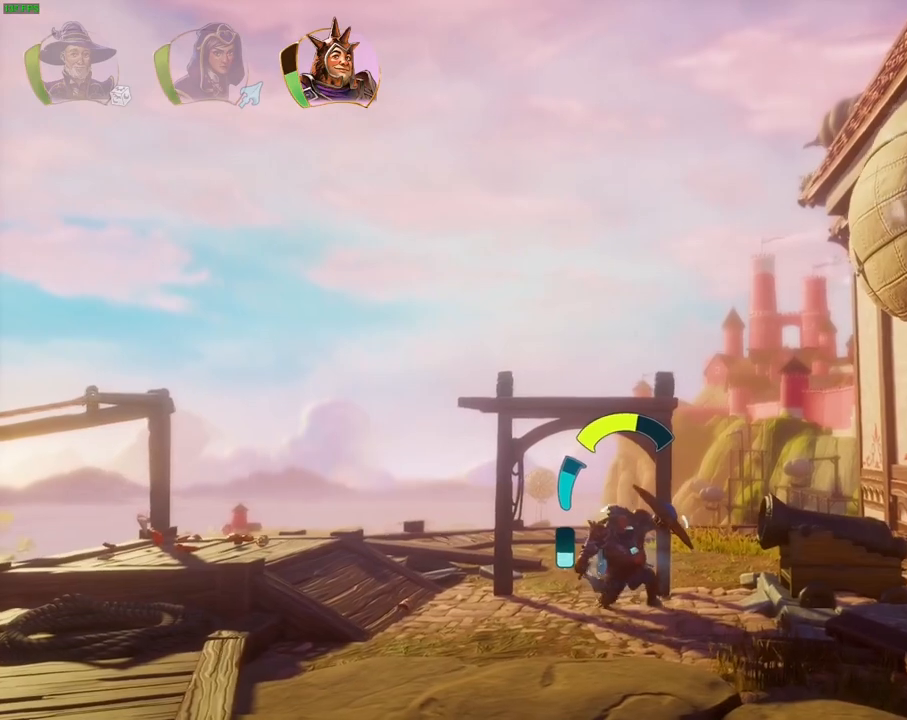
{"dt_ms": 500, "buttons": [], "left_stick": "right", "right_stick": "center", "events": [[300, "DPAD_DOWN", "up"], [400, "left_stick", "right"], [433, "right_stick", "center"]]}
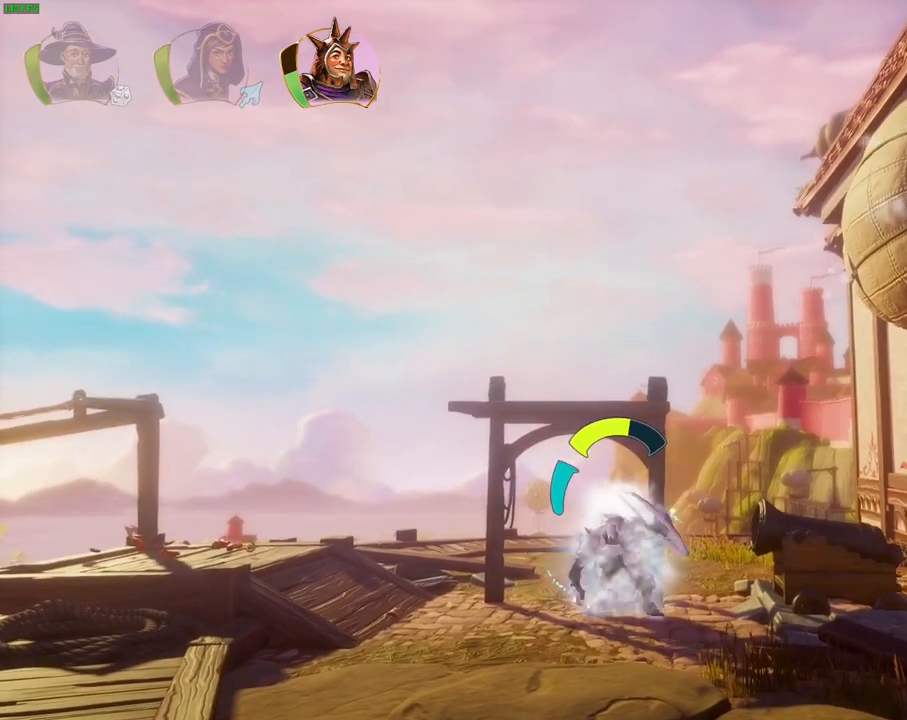
{"dt_ms": 500, "buttons": [], "left_stick": "right", "right_stick": "center", "events": [[17, "CROSS", "down"], [383, "CROSS", "up"]]}
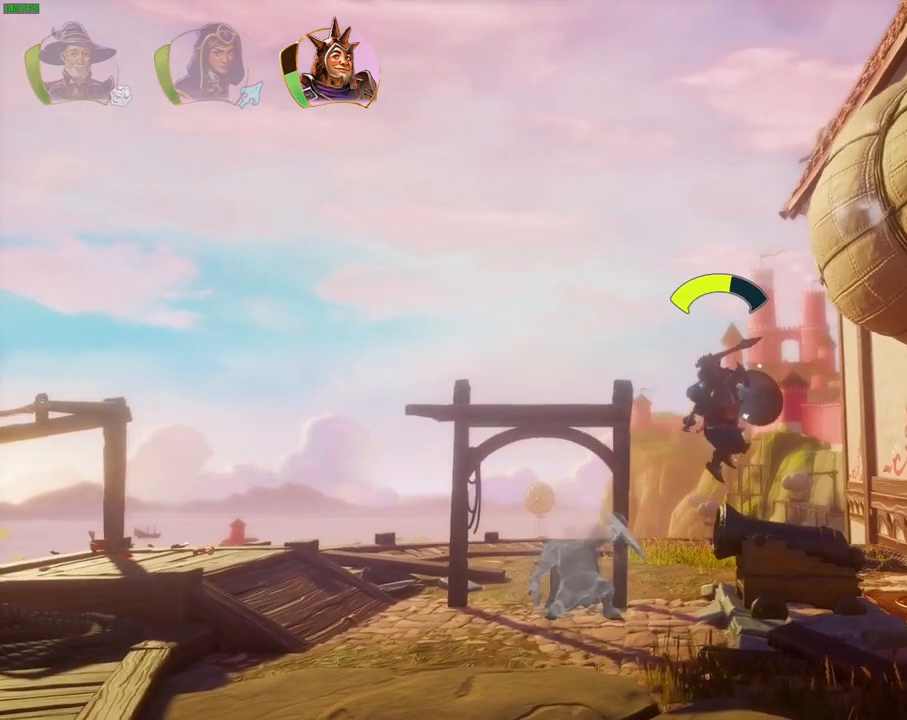
{"dt_ms": 500, "buttons": [], "left_stick": "center", "right_stick": "up-right", "events": [[67, "right_stick", "right"], [367, "right_stick", "up-right"], [483, "left_stick", "center"]]}
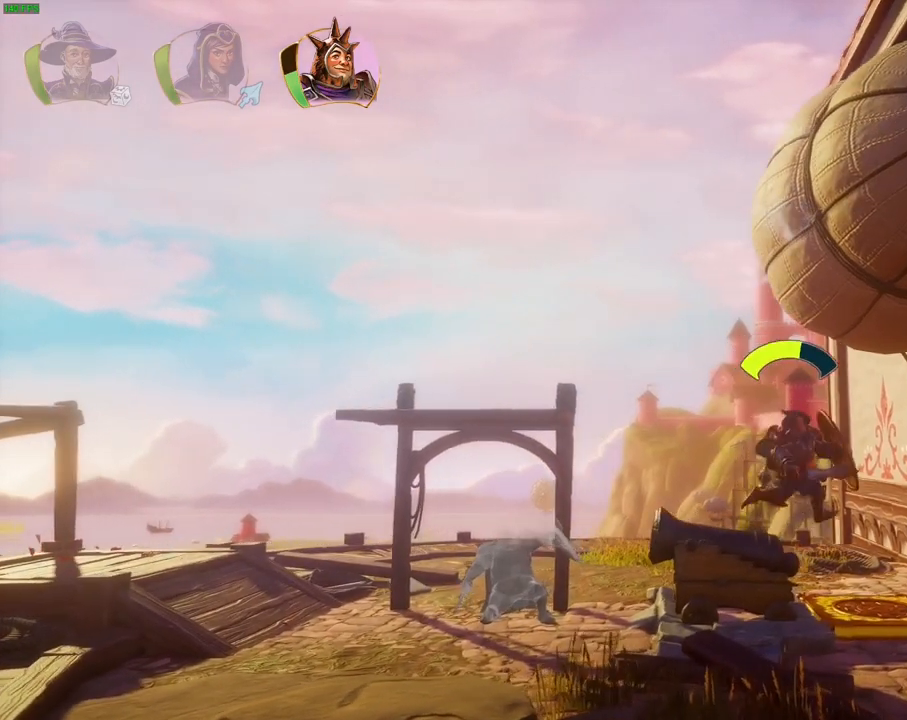
{"dt_ms": 500, "buttons": [], "left_stick": "center", "right_stick": "up-right", "events": [[400, "DPAD_DOWN", "down"], [483, "DPAD_DOWN", "up"]]}
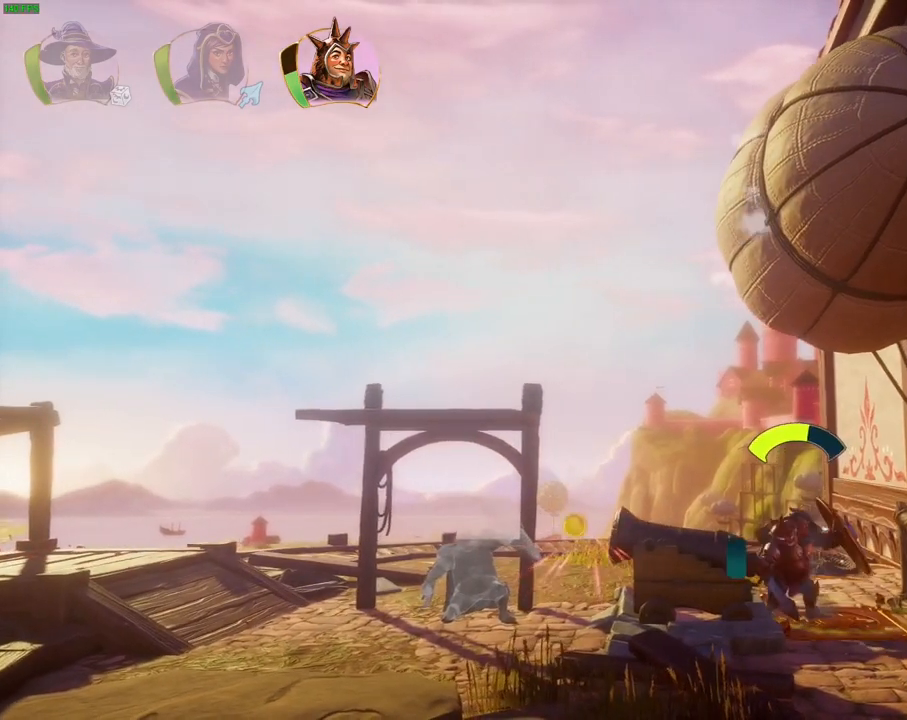
{"dt_ms": 500, "buttons": [], "left_stick": "center", "right_stick": "up-right", "events": []}
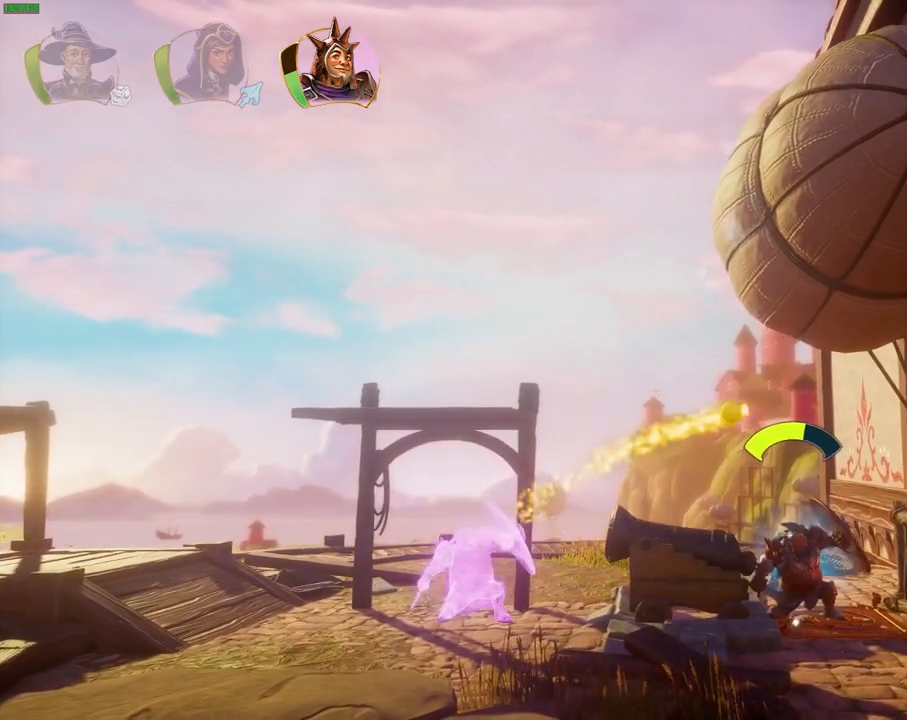
{"dt_ms": 500, "buttons": [], "left_stick": "center", "right_stick": "up-right", "events": []}
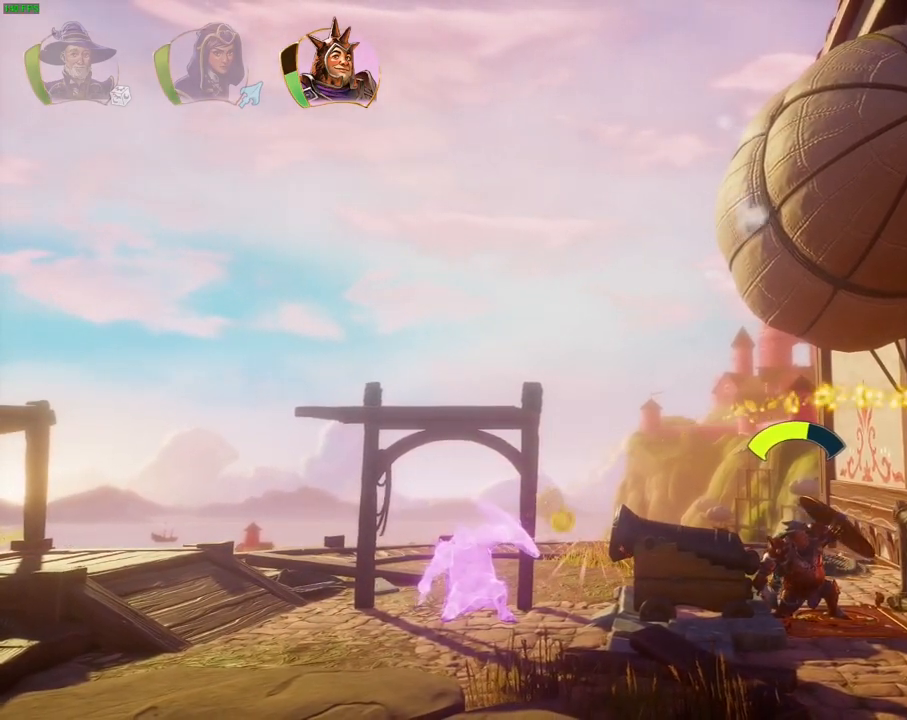
{"dt_ms": 500, "buttons": [], "left_stick": "center", "right_stick": "up-right", "events": []}
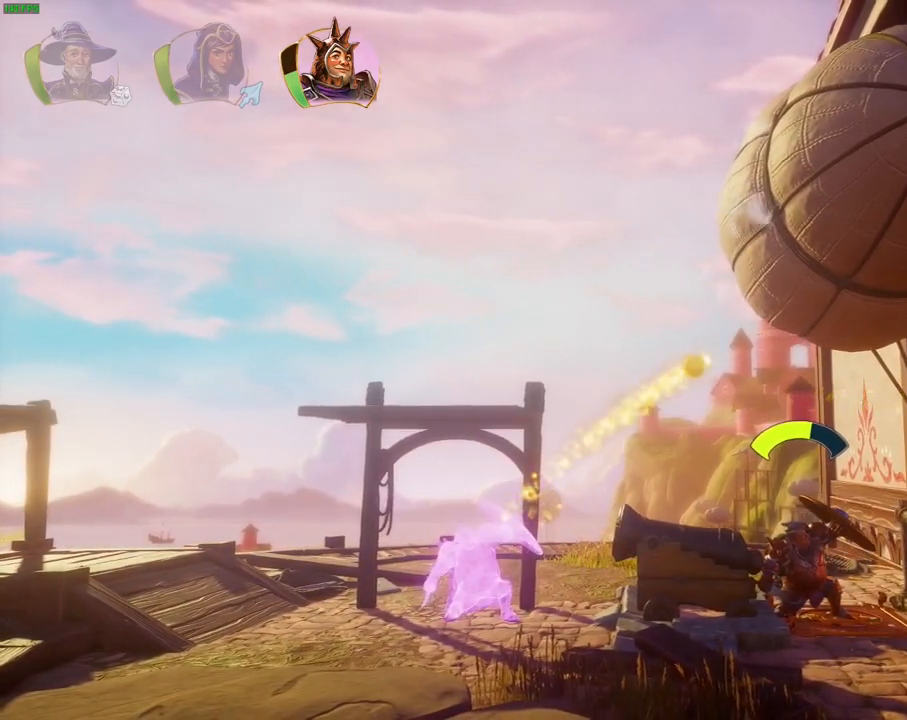
{"dt_ms": 500, "buttons": ["CROSS"], "left_stick": "right", "right_stick": "center", "events": [[383, "DPAD_LEFT", "down"], [400, "left_stick", "right"], [400, "right_stick", "center"], [450, "DPAD_LEFT", "up"], [483, "CROSS", "down"]]}
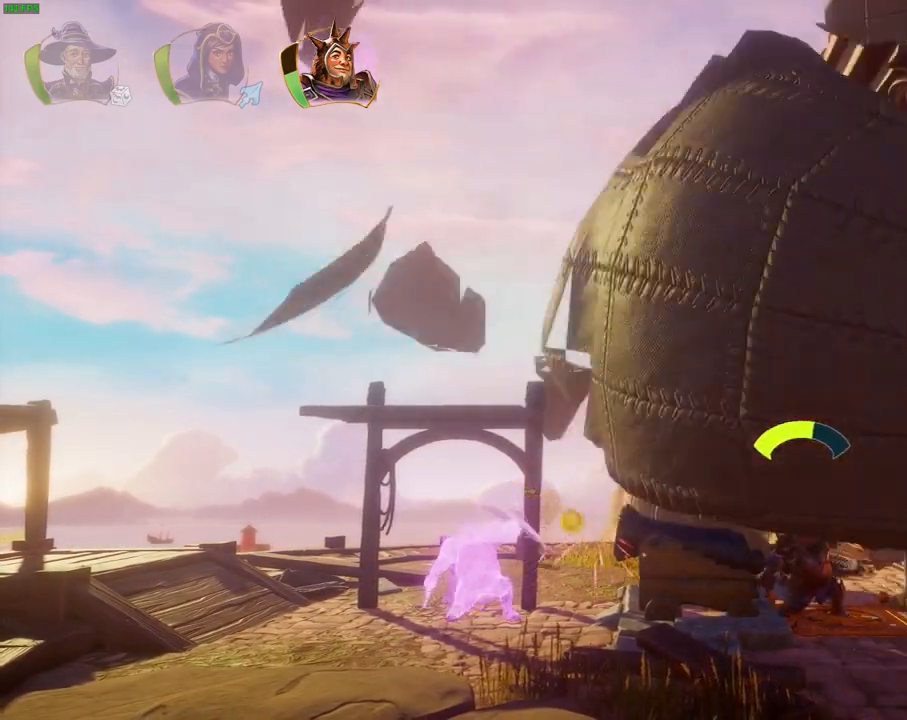
{"dt_ms": 500, "buttons": [], "left_stick": "center", "right_stick": "center", "events": [[133, "CROSS", "up"], [267, "R1", "down"], [383, "R1", "up"], [433, "left_stick", "center"]]}
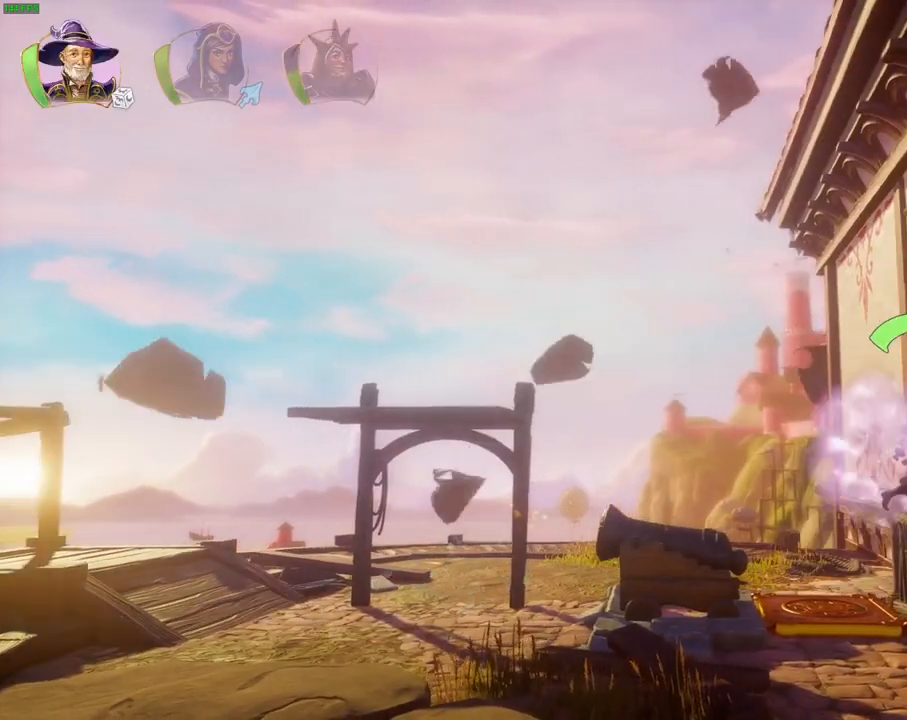
{"dt_ms": 500, "buttons": [], "left_stick": "center", "right_stick": "center", "events": [[183, "left_stick", "left"], [400, "left_stick", "center"]]}
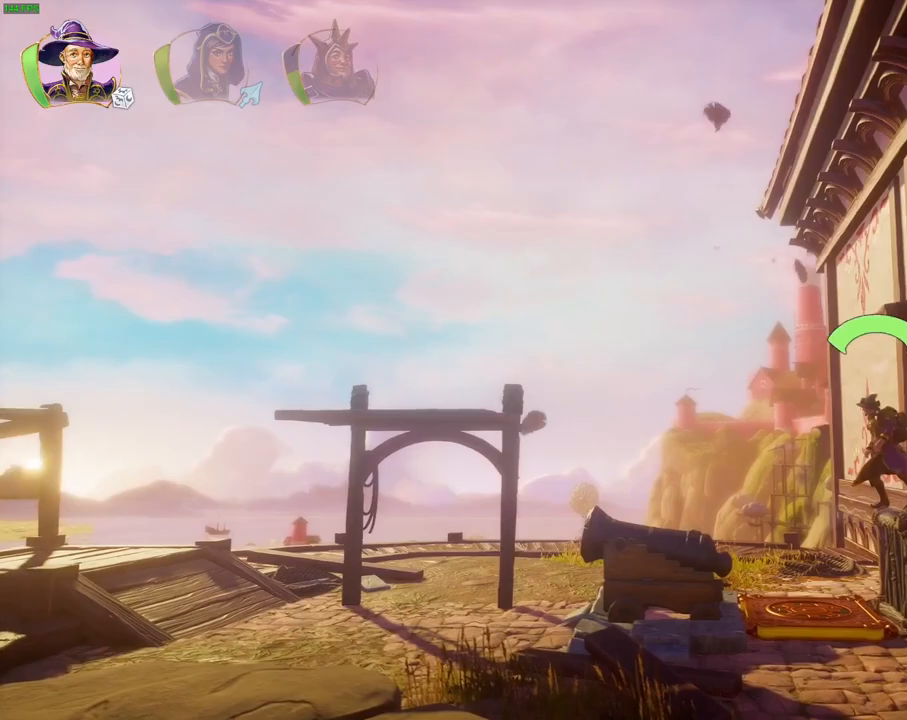
{"dt_ms": 500, "buttons": [], "left_stick": "center", "right_stick": "center", "events": [[83, "CROSS", "down"], [100, "left_stick", "right"], [417, "CROSS", "up"], [417, "left_stick", "center"]]}
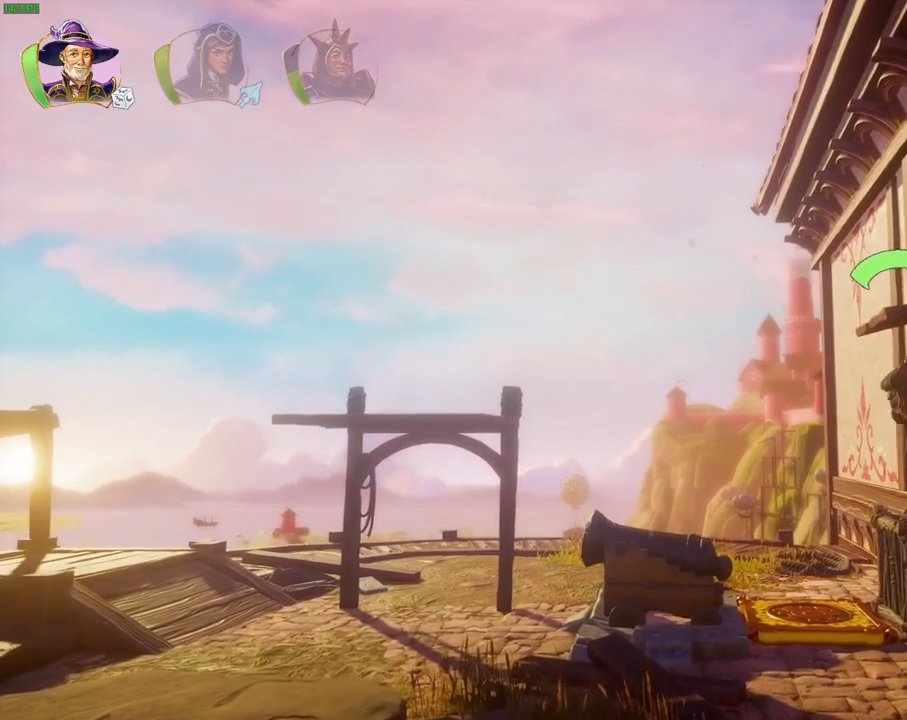
{"dt_ms": 500, "buttons": ["CROSS"], "left_stick": "up-right", "right_stick": "center", "events": [[83, "left_stick", "left"], [417, "CROSS", "down"], [500, "left_stick", "up-right"]]}
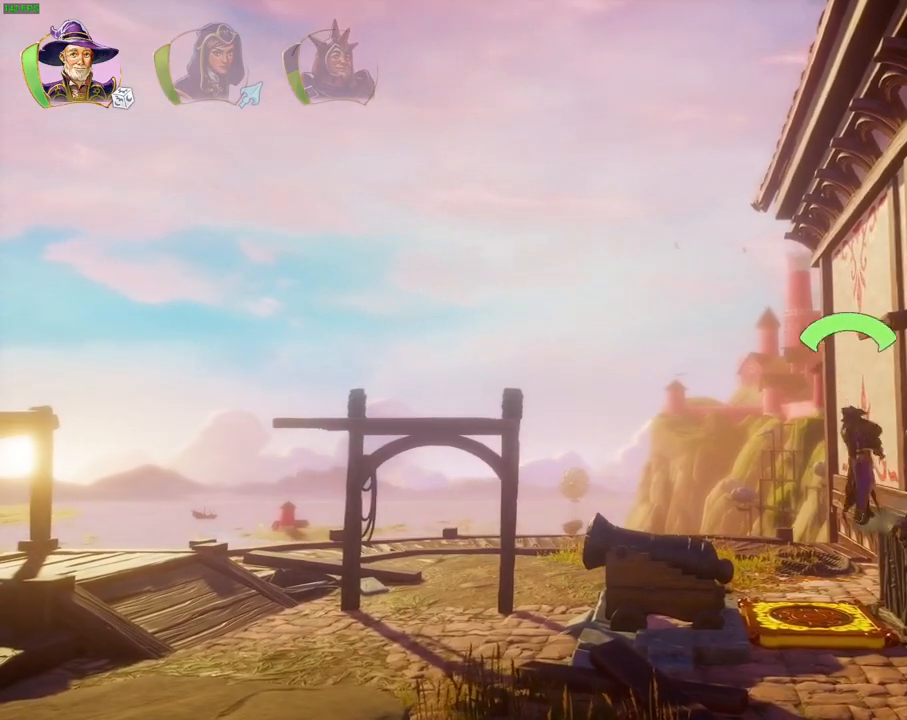
{"dt_ms": 500, "buttons": ["CROSS"], "left_stick": "right", "right_stick": "center", "events": [[100, "left_stick", "right"]]}
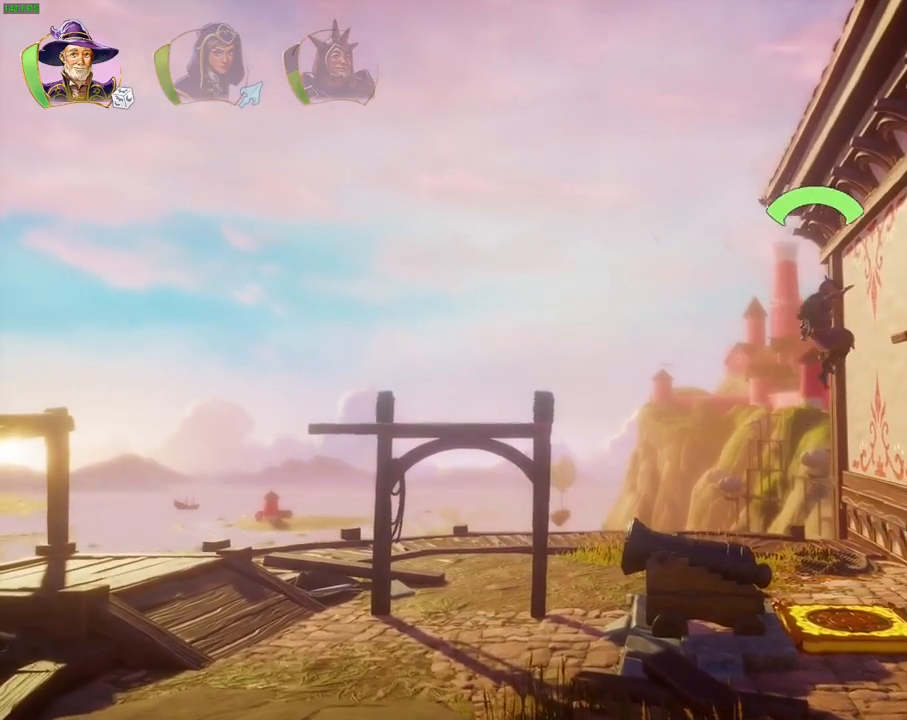
{"dt_ms": 500, "buttons": ["CROSS"], "left_stick": "center", "right_stick": "center", "events": [[133, "CROSS", "up"], [167, "left_stick", "left"], [383, "CROSS", "down"], [450, "left_stick", "center"]]}
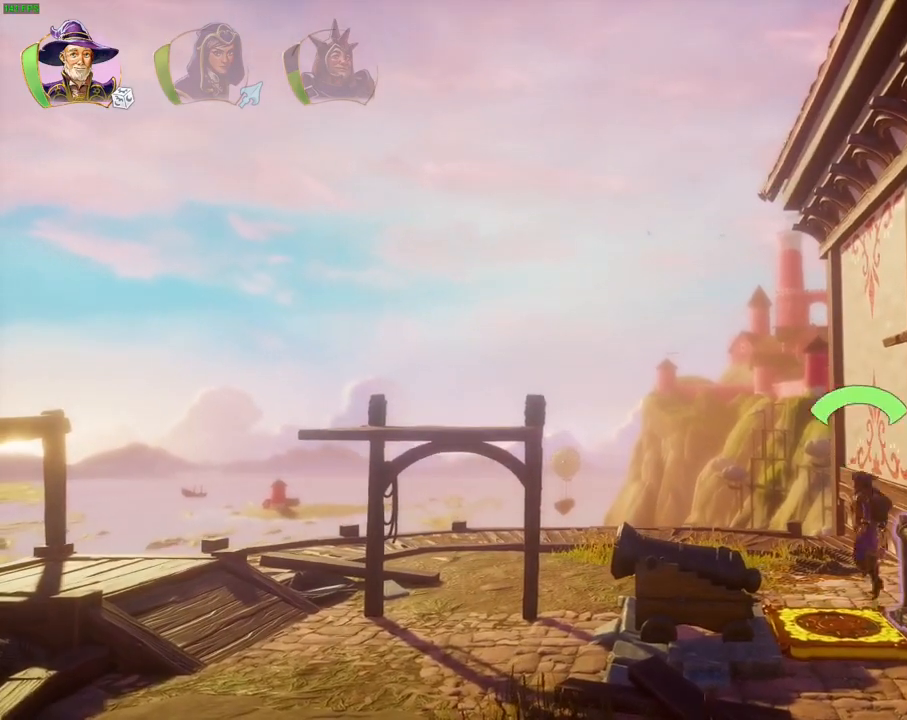
{"dt_ms": 500, "buttons": [], "left_stick": "right", "right_stick": "center", "events": [[33, "CROSS", "up"], [33, "left_stick", "right"], [100, "TRIANGLE", "down"], [167, "left_stick", "center"], [183, "TRIANGLE", "up"], [250, "CROSS", "down"], [350, "CROSS", "up"], [350, "left_stick", "right"], [400, "CROSS", "down"], [467, "CROSS", "up"]]}
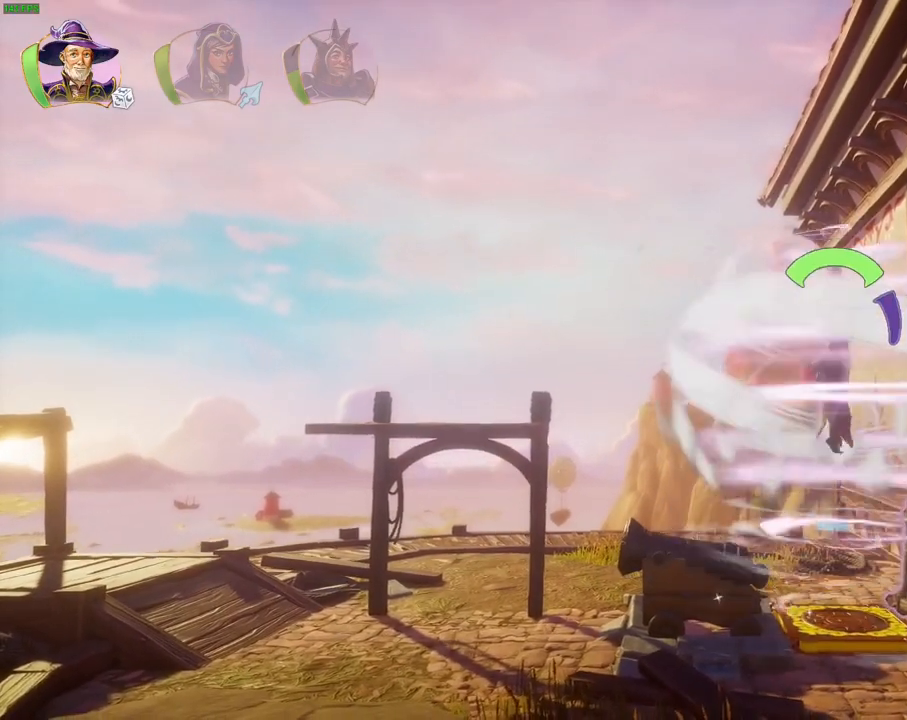
{"dt_ms": 500, "buttons": ["CROSS"], "left_stick": "right", "right_stick": "center", "events": [[50, "CROSS", "down"], [133, "CROSS", "up"], [200, "CROSS", "down"]]}
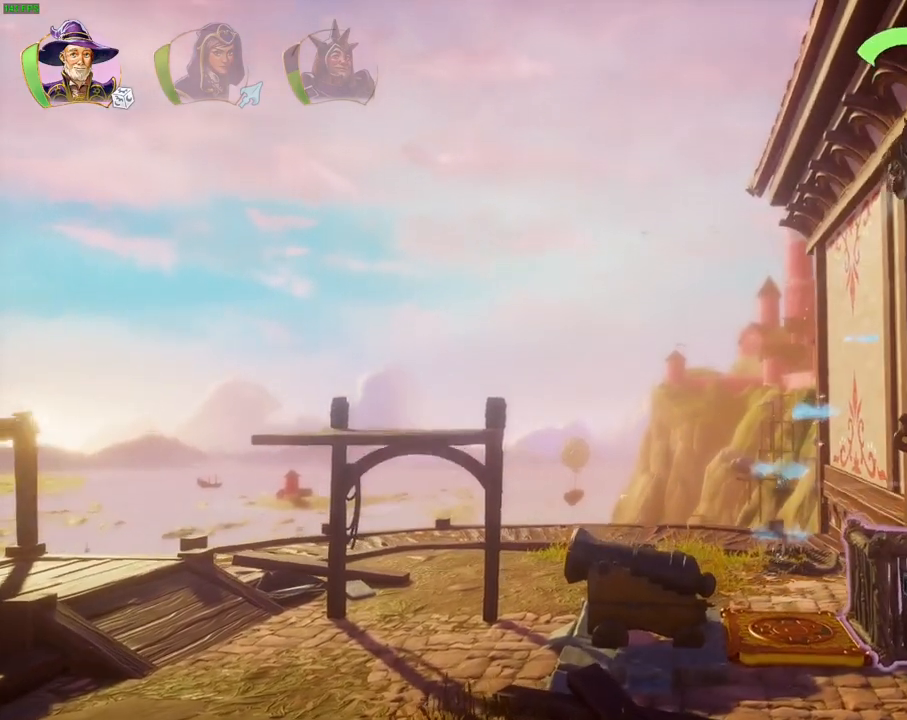
{"dt_ms": 500, "buttons": [], "left_stick": "right", "right_stick": "center", "events": [[283, "CROSS", "up"]]}
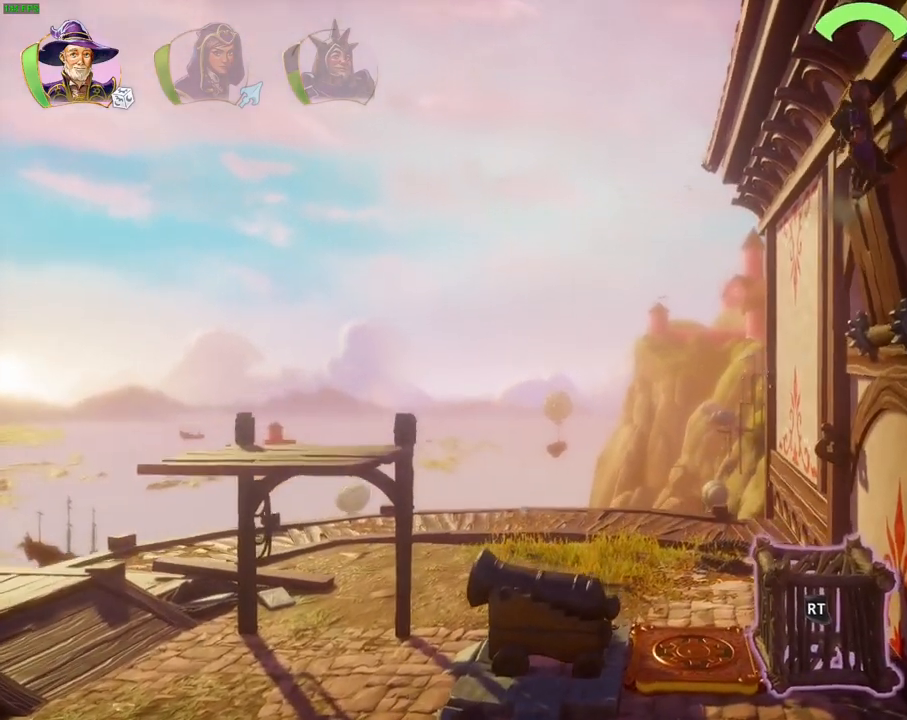
{"dt_ms": 500, "buttons": [], "left_stick": "right", "right_stick": "center", "events": [[300, "CROSS", "down"], [450, "CROSS", "up"]]}
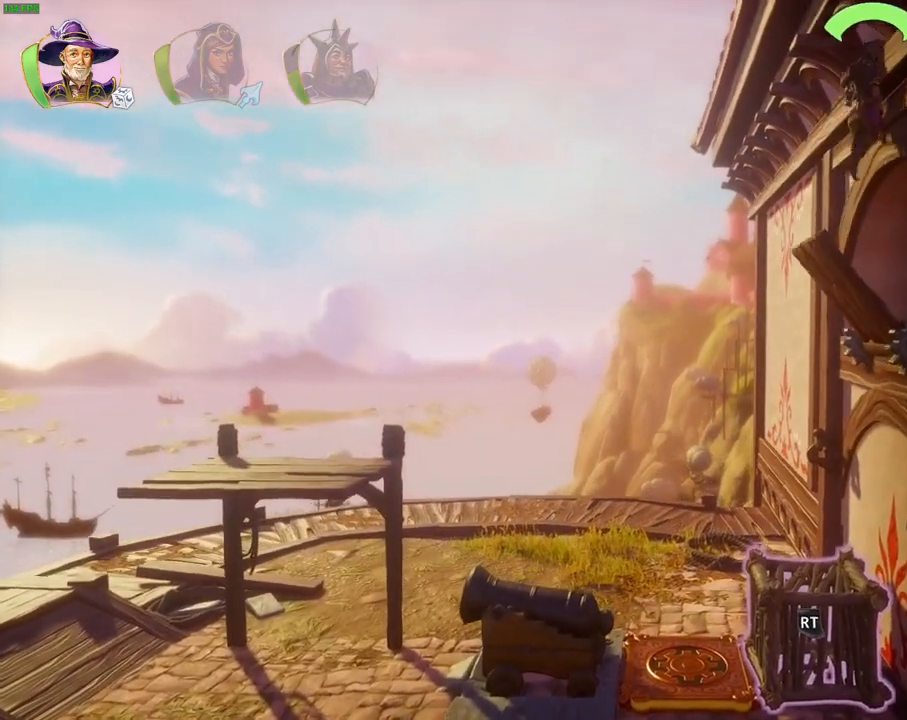
{"dt_ms": 500, "buttons": [], "left_stick": "right", "right_stick": "center", "events": [[317, "R1", "down"], [433, "R1", "up"]]}
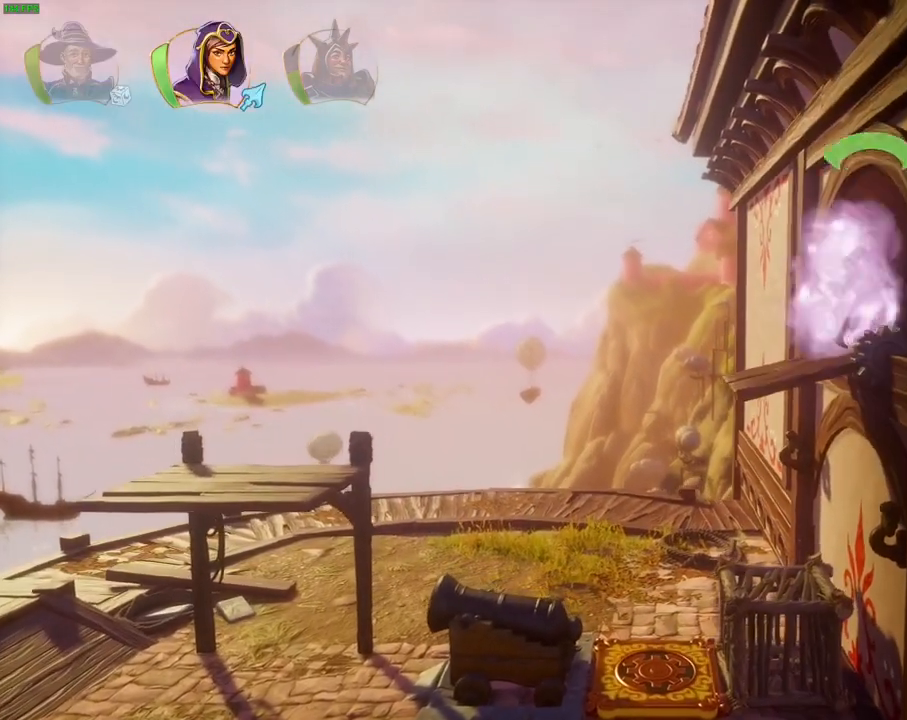
{"dt_ms": 500, "buttons": [], "left_stick": "right", "right_stick": "center", "events": [[50, "R1", "down"], [133, "R1", "up"], [217, "TRIANGLE", "down"], [300, "TRIANGLE", "up"]]}
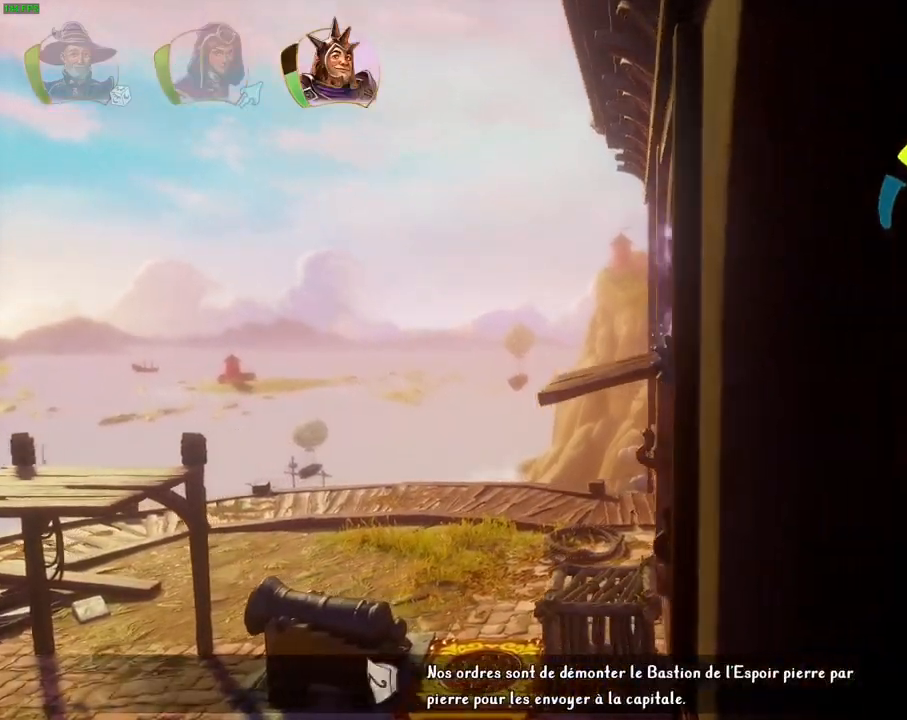
{"dt_ms": 500, "buttons": [], "left_stick": "right", "right_stick": "center", "events": [[117, "CROSS", "down"], [267, "CROSS", "up"]]}
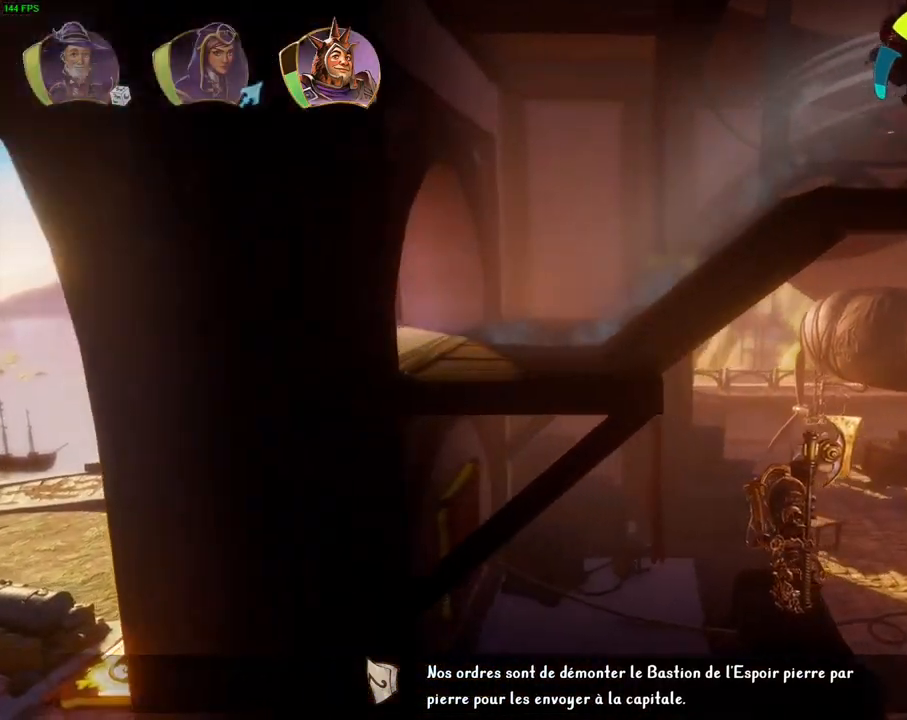
{"dt_ms": 500, "buttons": ["CIRCLE"], "left_stick": "right", "right_stick": "center", "events": [[267, "CROSS", "down"], [317, "left_stick", "left"], [417, "CIRCLE", "down"], [417, "CROSS", "up"], [417, "left_stick", "right"]]}
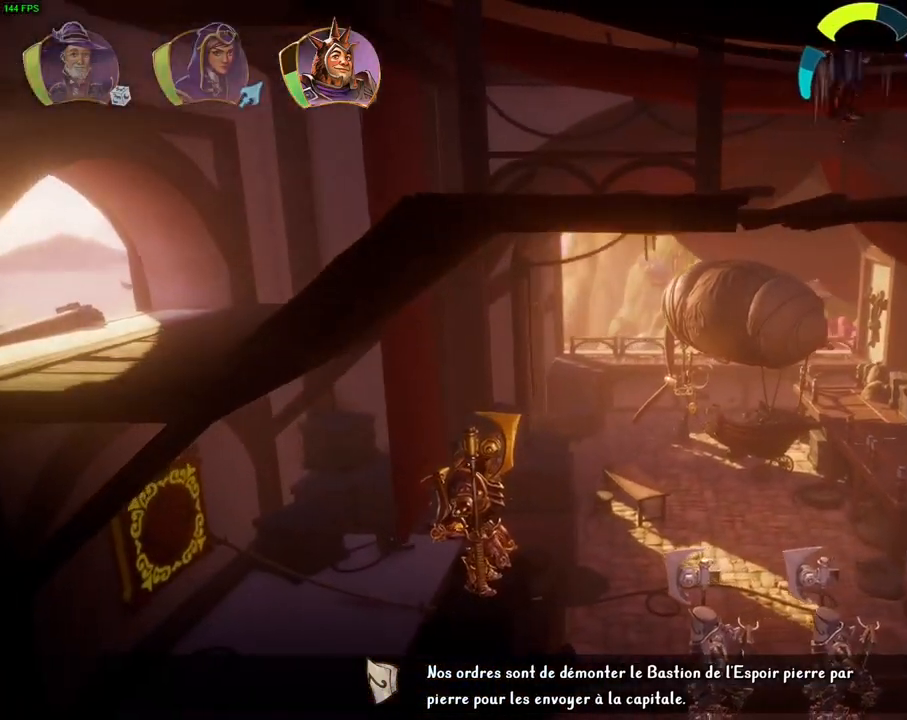
{"dt_ms": 500, "buttons": [], "left_stick": "down-left", "right_stick": "center", "events": [[33, "CIRCLE", "up"], [200, "left_stick", "left"], [317, "left_stick", "center"], [433, "left_stick", "down-left"]]}
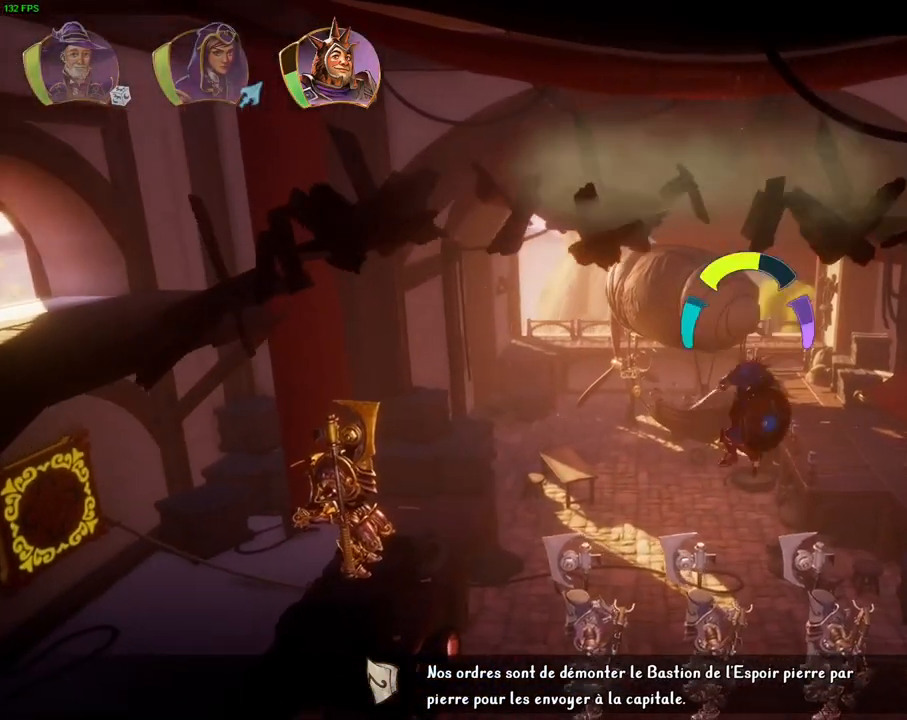
{"dt_ms": 500, "buttons": ["SQUARE"], "left_stick": "left", "right_stick": "center", "events": [[133, "left_stick", "left"], [183, "SQUARE", "down"], [267, "SQUARE", "up"], [333, "SQUARE", "down"], [417, "SQUARE", "up"], [500, "SQUARE", "down"]]}
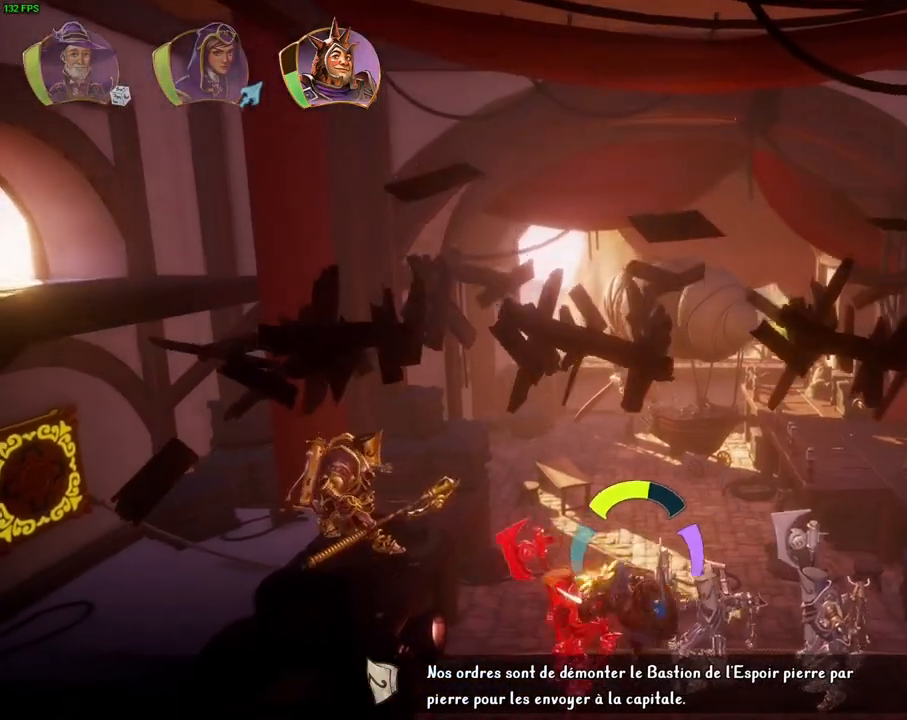
{"dt_ms": 500, "buttons": ["TRIANGLE"], "left_stick": "right", "right_stick": "center", "events": [[50, "SQUARE", "up"], [183, "SQUARE", "down"], [250, "SQUARE", "up"], [317, "SQUARE", "down"], [383, "SQUARE", "up"], [450, "left_stick", "right"], [467, "TRIANGLE", "down"]]}